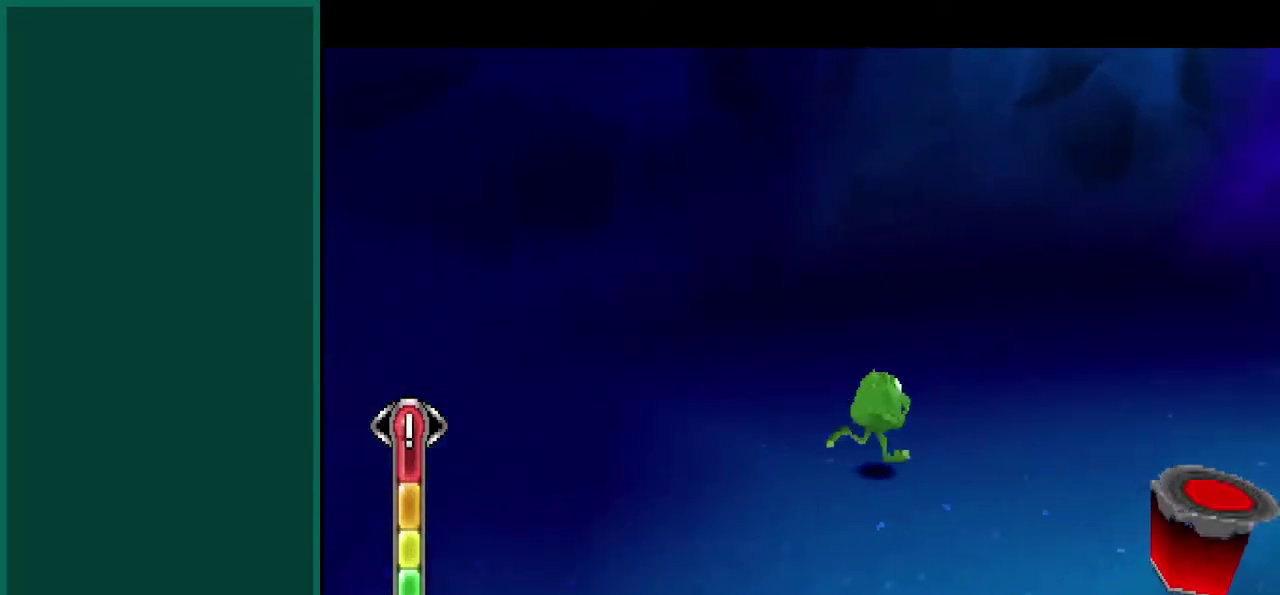
Gameplay with a controller (PlayStation layout); each line is a JSON object with the inputs held at the frame after it. "events" lists button and stick changes between this image and that frame as [ms after this image, input, new state], when the widget could be followed in between. This overlay highlights the sticks when they move; stick clicks (L3) are not distinguishable. Not read: CIRCLE L1 L3 R1 R3 SQUARE.
{"buttons": ["CROSS", "L2"], "left_stick": "up", "events": [[50, "L2", "down"], [350, "CROSS", "down"], [350, "left_stick", "up"]]}
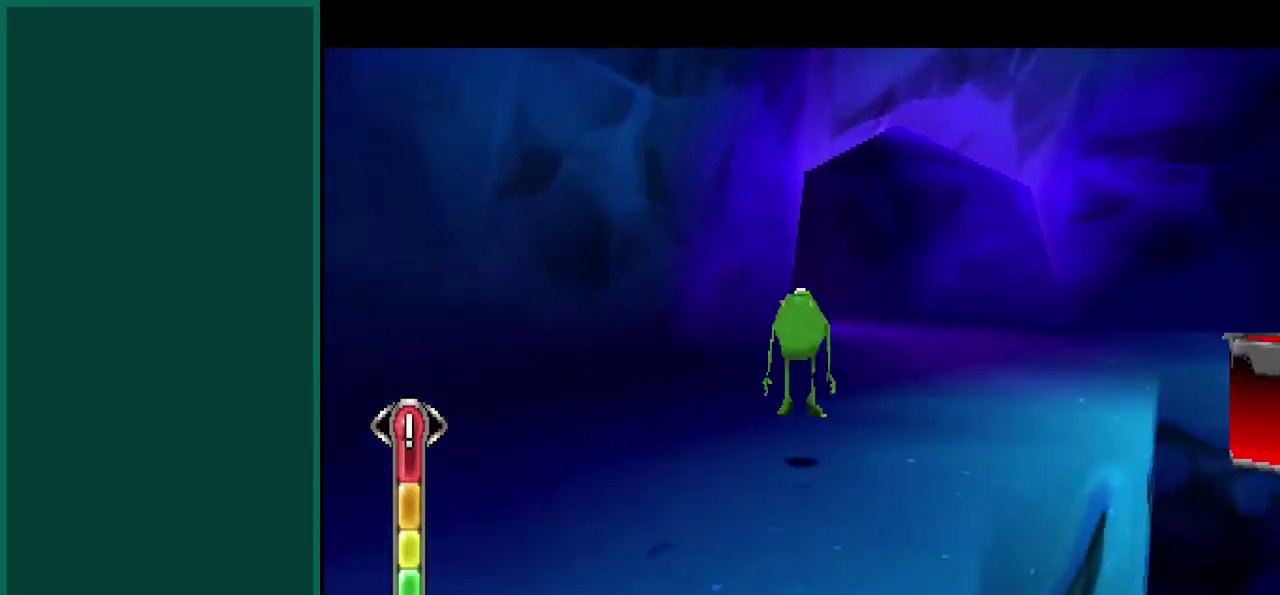
{"buttons": [], "left_stick": "up-left", "events": [[200, "CROSS", "up"], [200, "L2", "up"], [200, "left_stick", "up-left"]]}
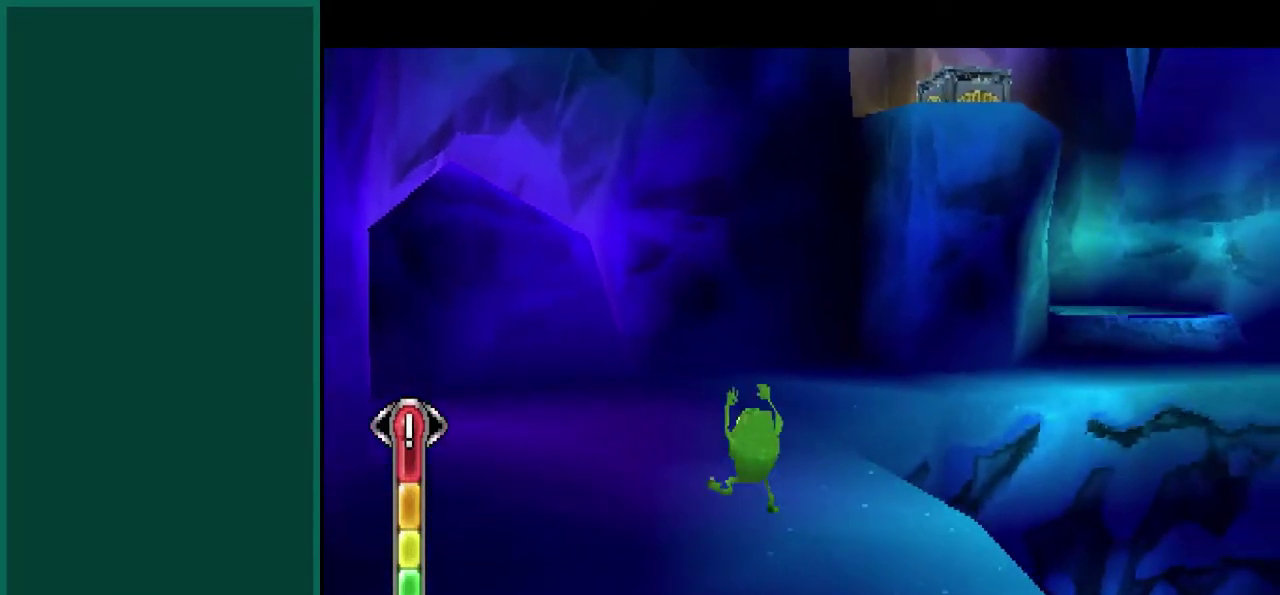
{"buttons": ["R2"], "left_stick": "up-left", "events": [[83, "left_stick", "up"], [400, "left_stick", "up-left"], [450, "R2", "down"]]}
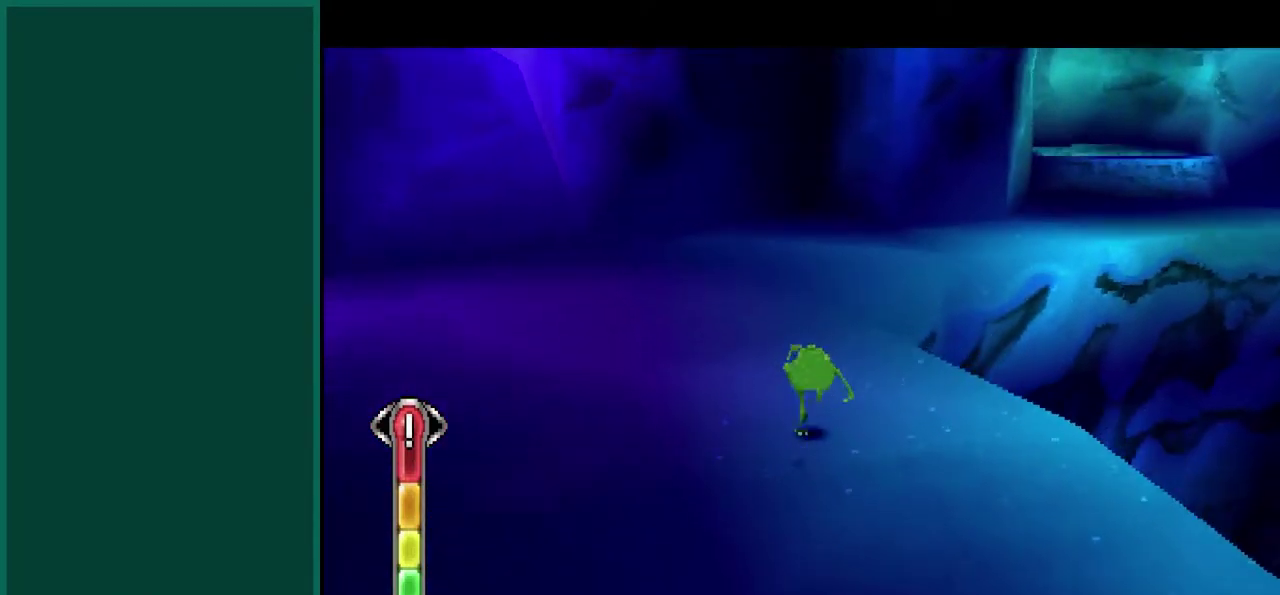
{"buttons": ["CROSS"], "left_stick": "up", "events": [[200, "left_stick", "up"], [300, "CROSS", "down"], [333, "R2", "up"]]}
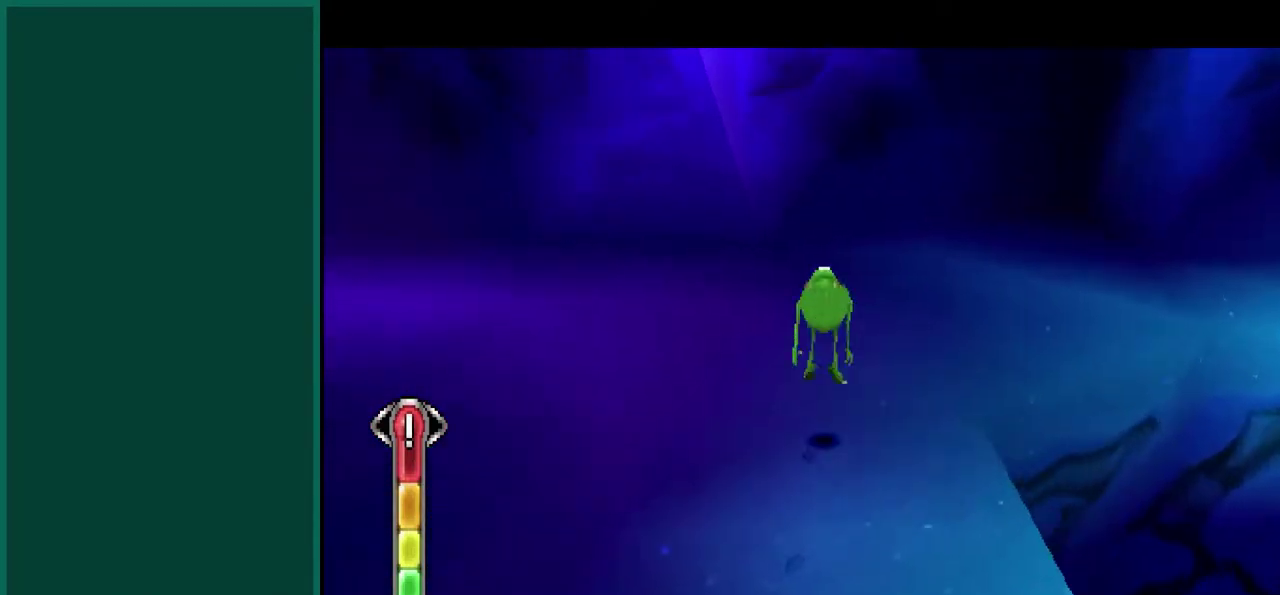
{"buttons": [], "left_stick": "up-right", "events": [[17, "CROSS", "up"], [367, "left_stick", "up-right"]]}
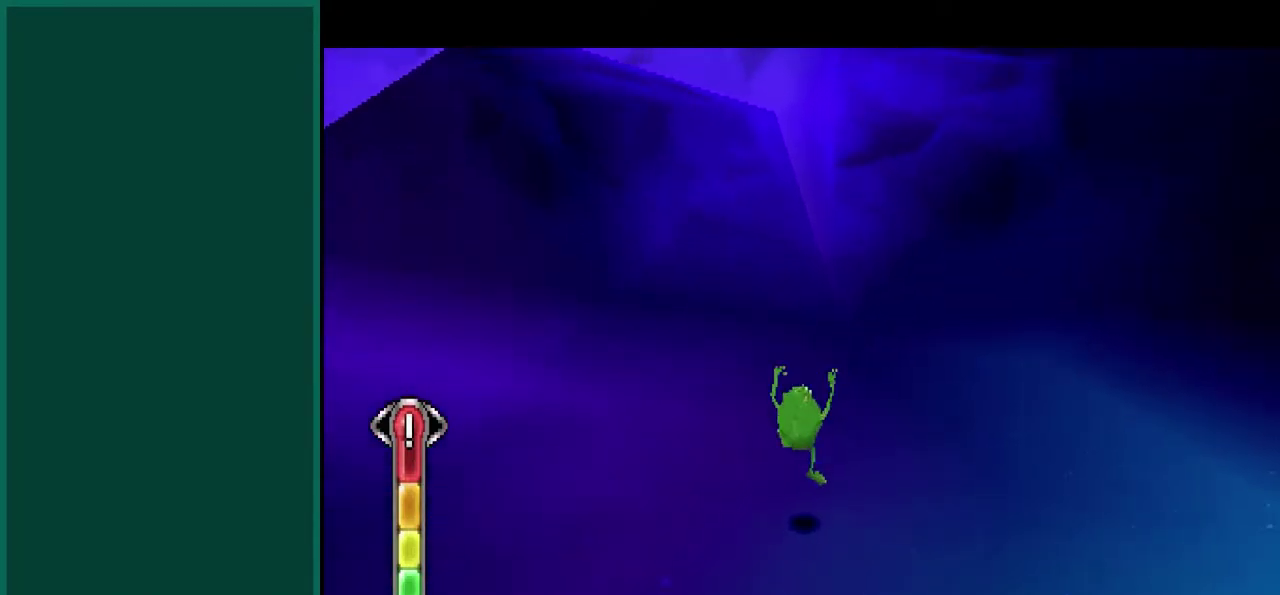
{"buttons": ["R2"], "left_stick": "up-left", "events": [[67, "left_stick", "up"], [117, "R2", "down"], [200, "left_stick", "up-left"]]}
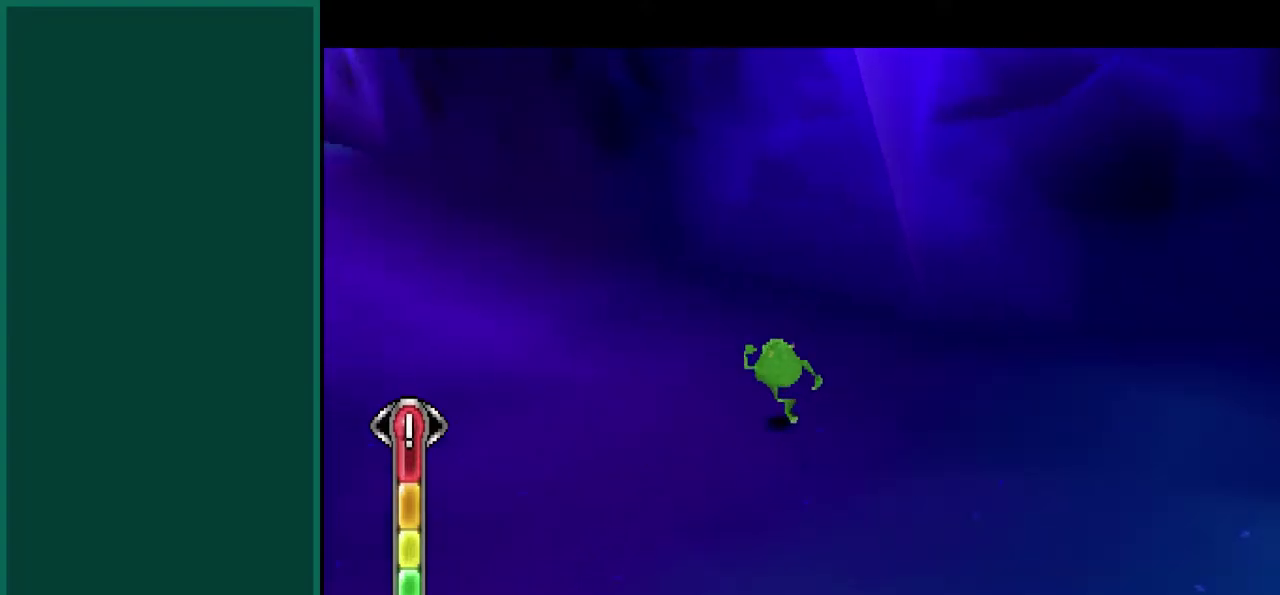
{"buttons": [], "left_stick": "up", "events": [[183, "left_stick", "up"], [200, "R2", "up"]]}
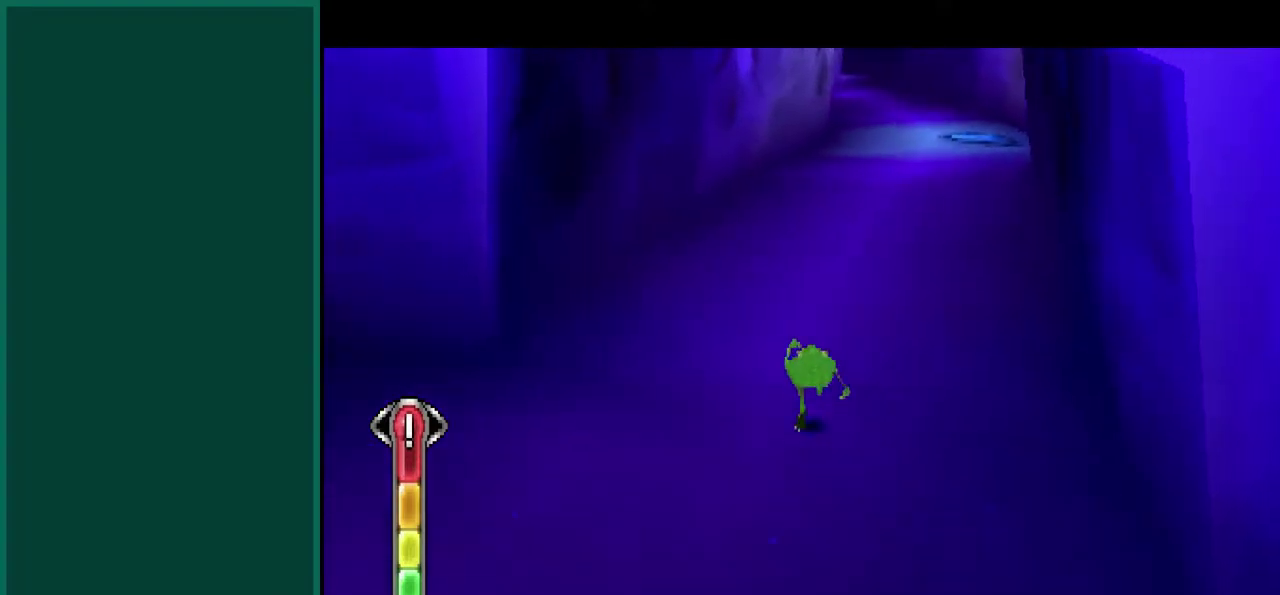
{"buttons": [], "left_stick": "up-right", "events": [[267, "left_stick", "up-right"]]}
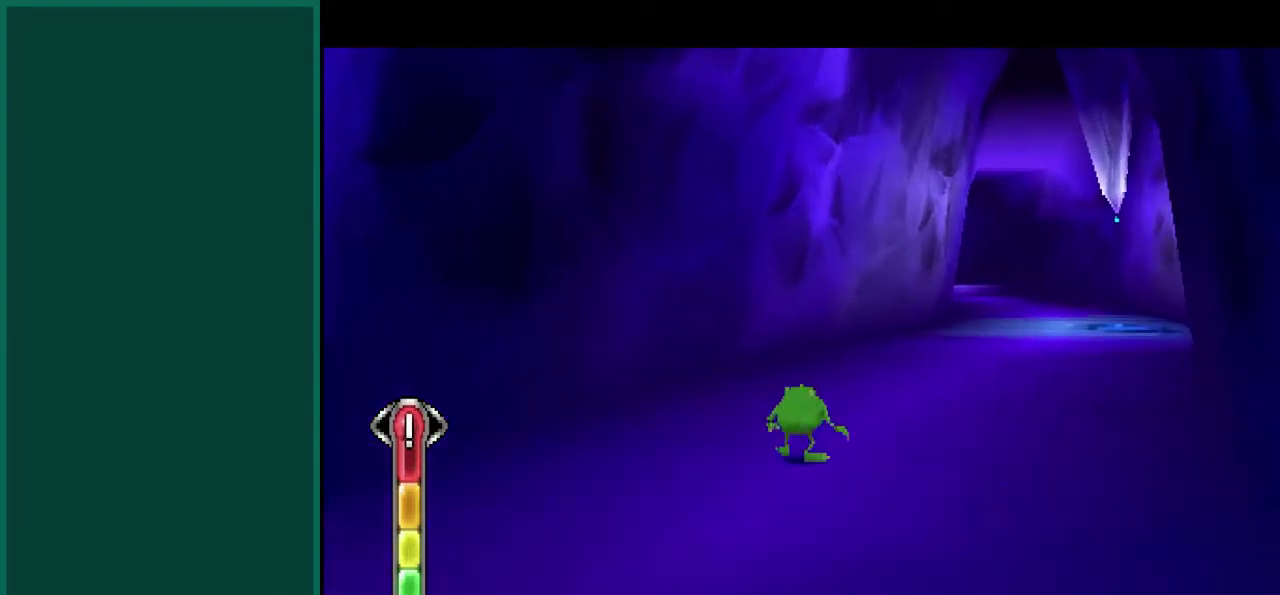
{"buttons": [], "left_stick": "up-right", "events": []}
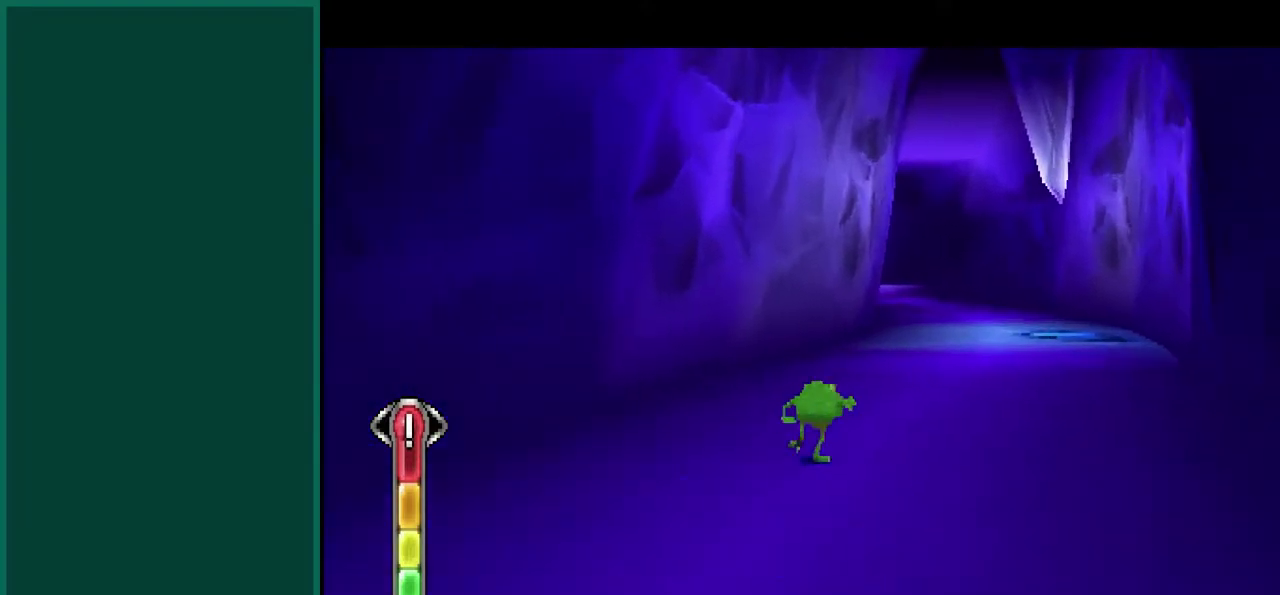
{"buttons": [], "left_stick": "up", "events": [[317, "left_stick", "up"]]}
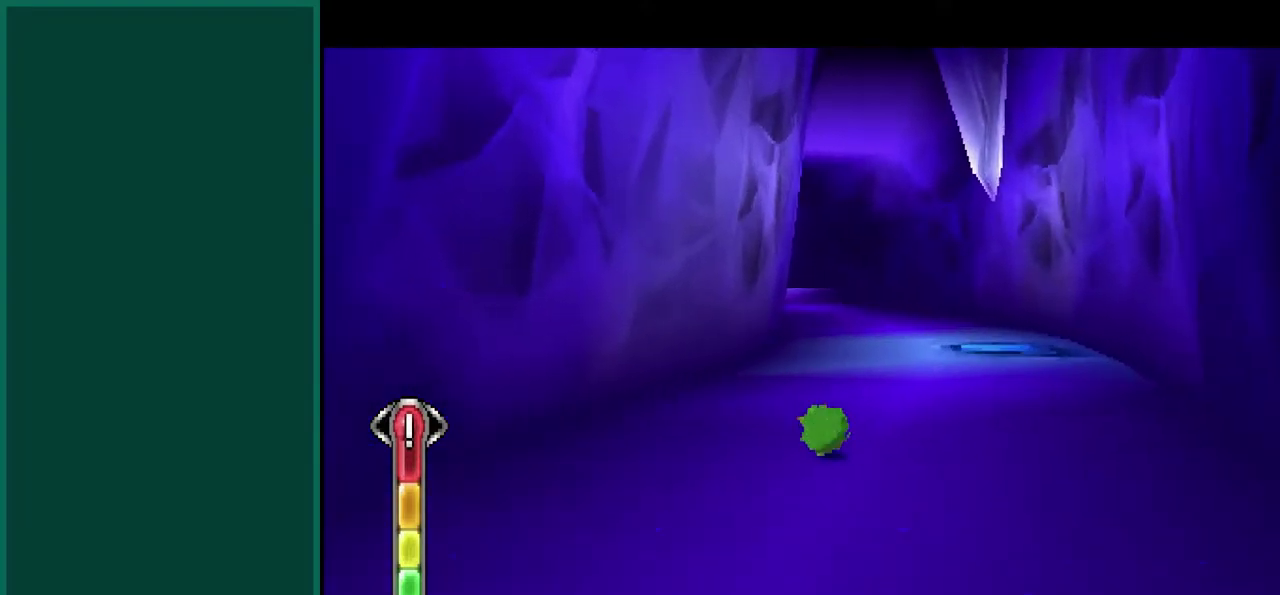
{"buttons": [], "left_stick": "up", "events": []}
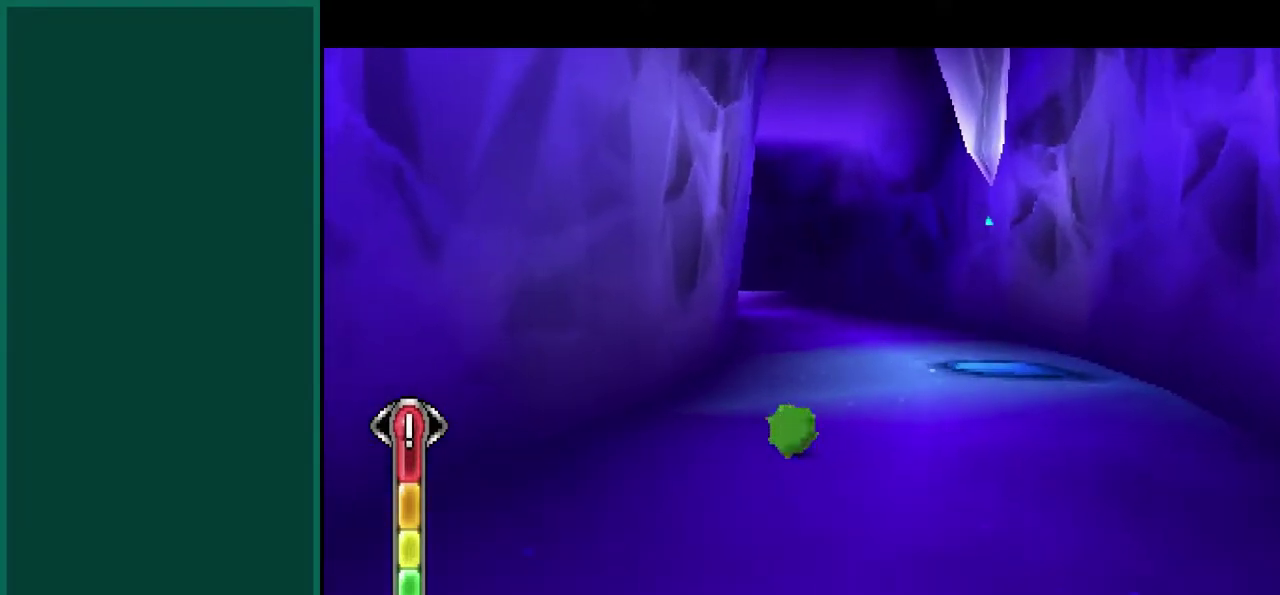
{"buttons": [], "left_stick": "up", "events": []}
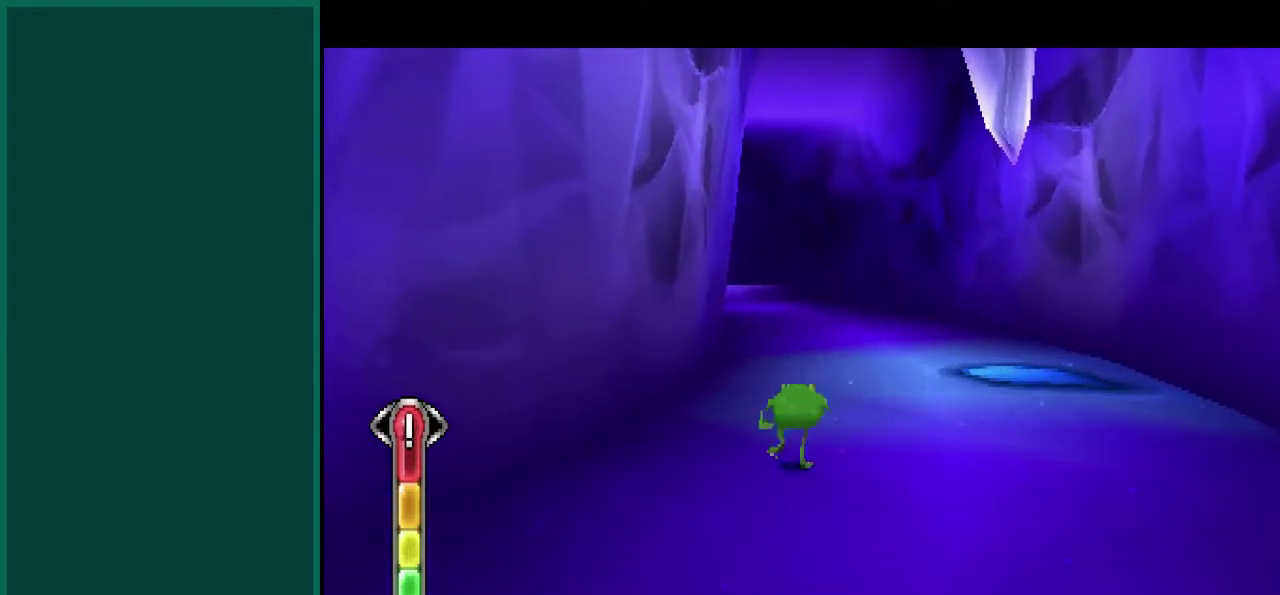
{"buttons": [], "left_stick": "up", "events": []}
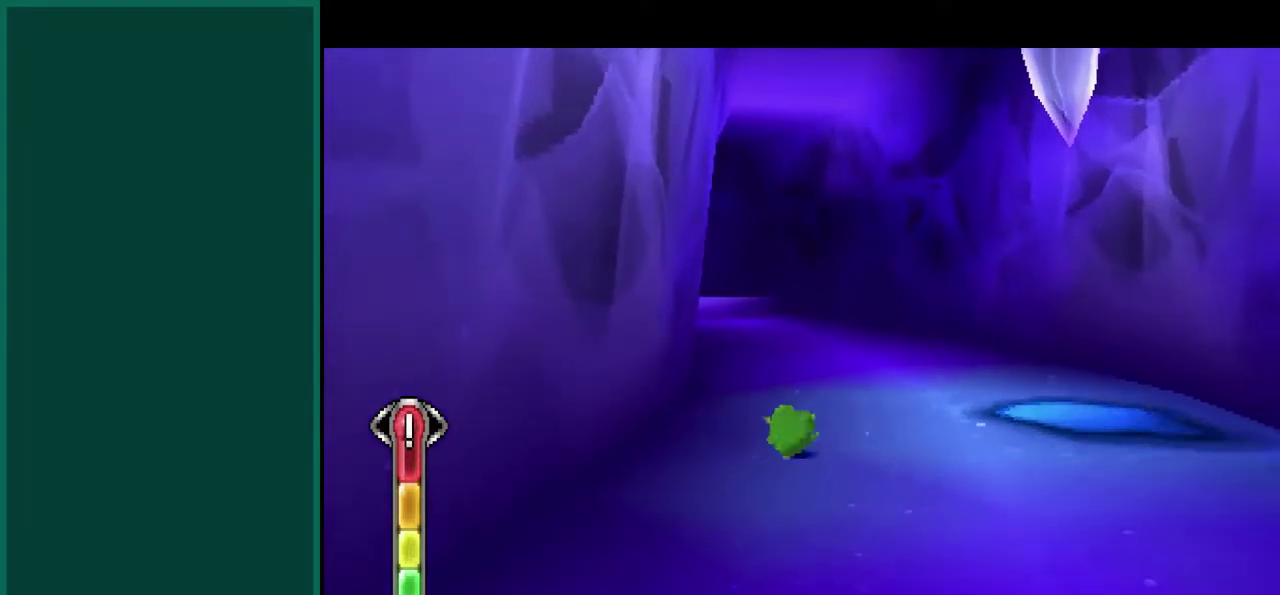
{"buttons": [], "left_stick": "up", "events": []}
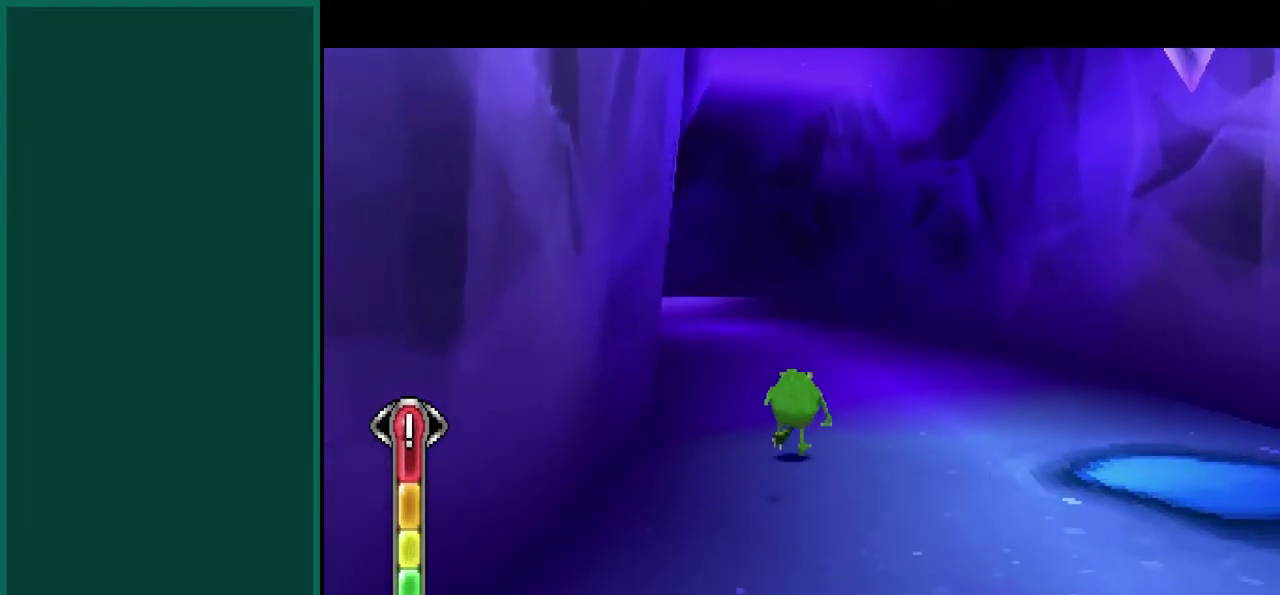
{"buttons": [], "left_stick": "up", "events": []}
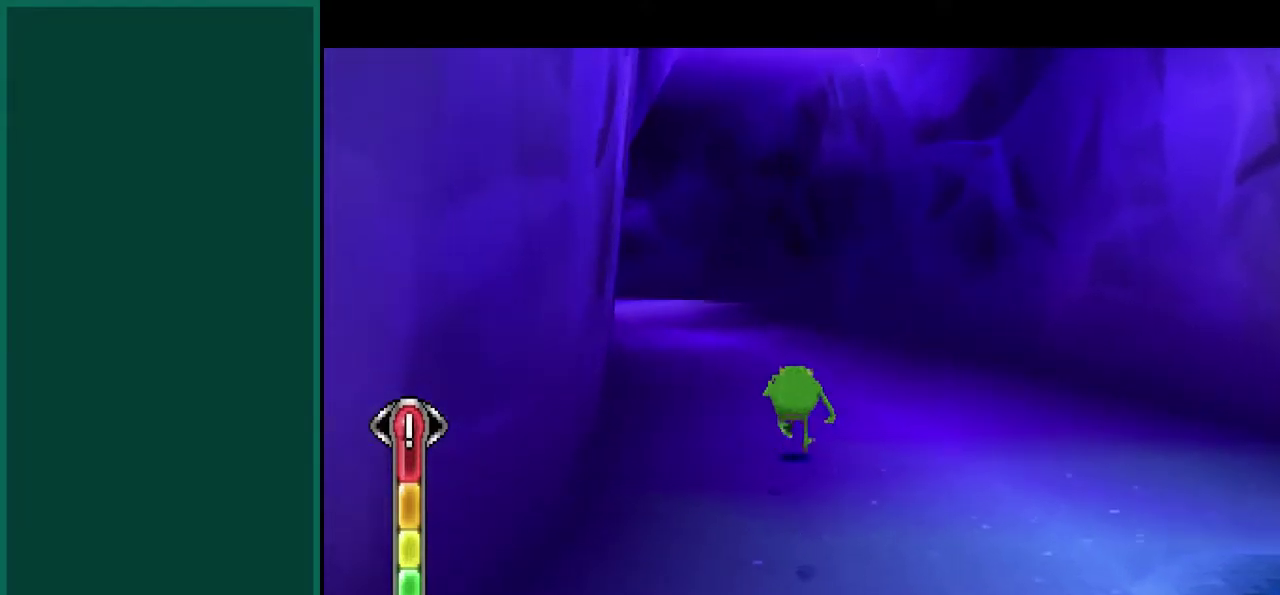
{"buttons": [], "left_stick": "up-left", "events": [[450, "left_stick", "up-left"]]}
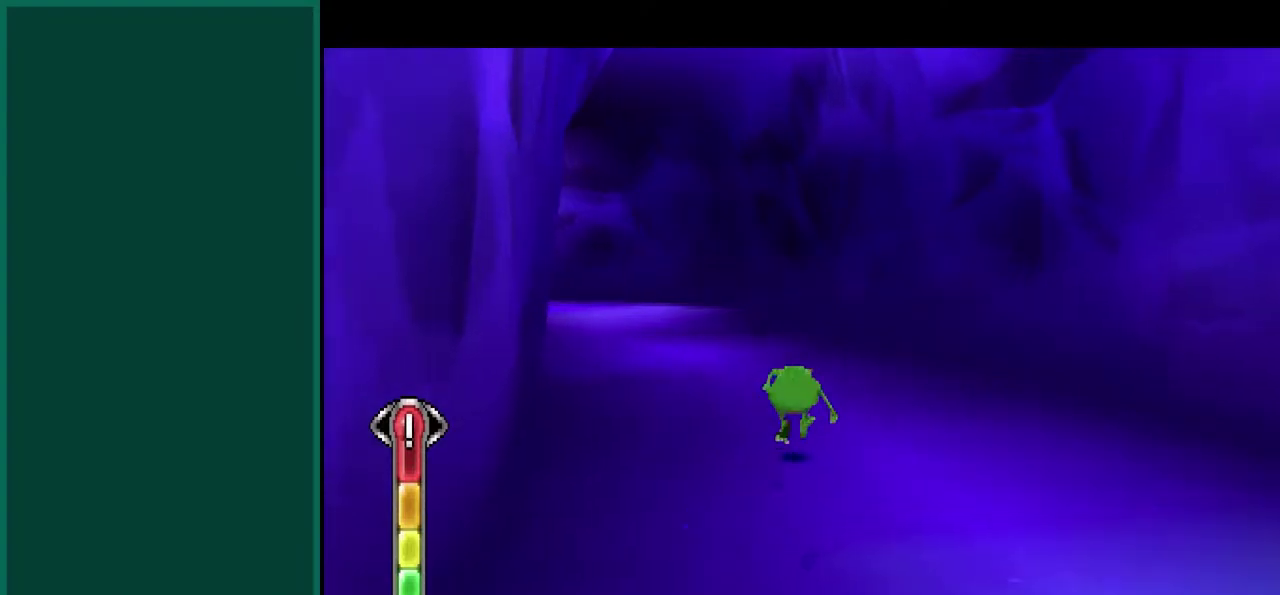
{"buttons": [], "left_stick": "up-left", "events": []}
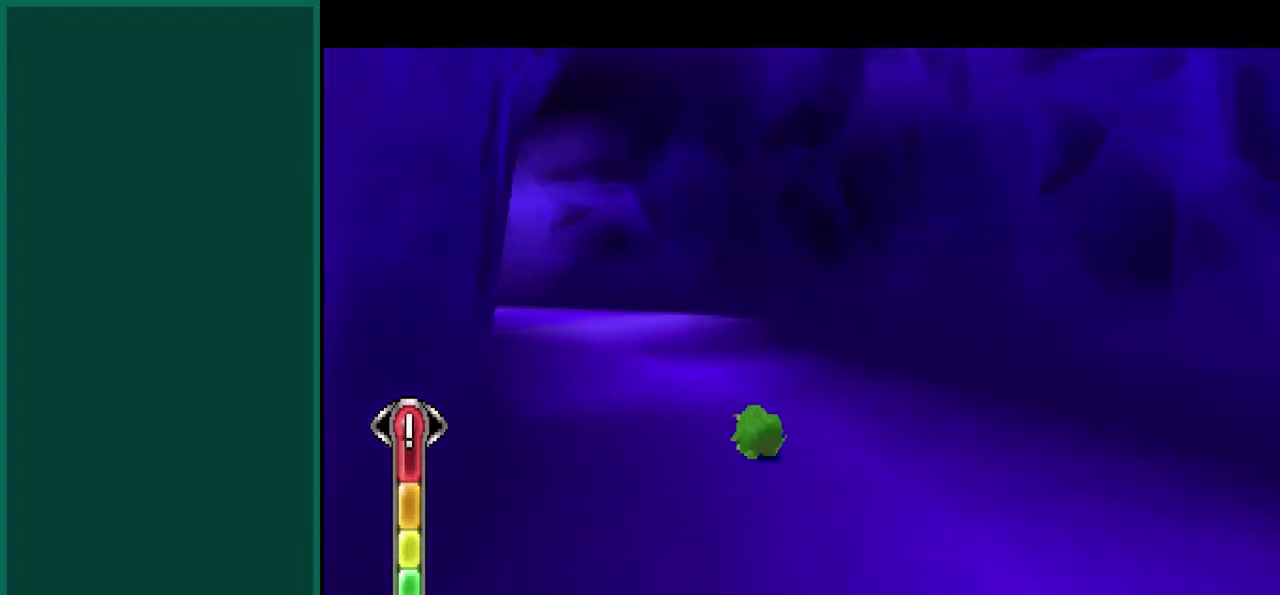
{"buttons": [], "left_stick": "up", "events": [[233, "R2", "down"], [400, "left_stick", "up"], [500, "R2", "up"]]}
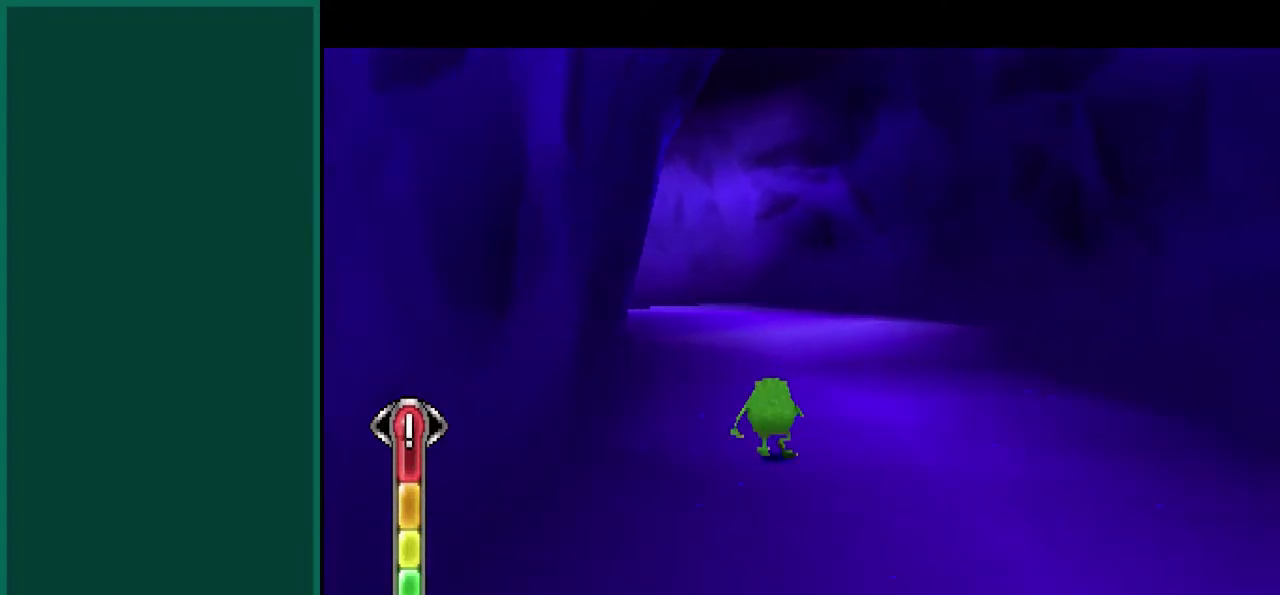
{"buttons": [], "left_stick": "up", "events": []}
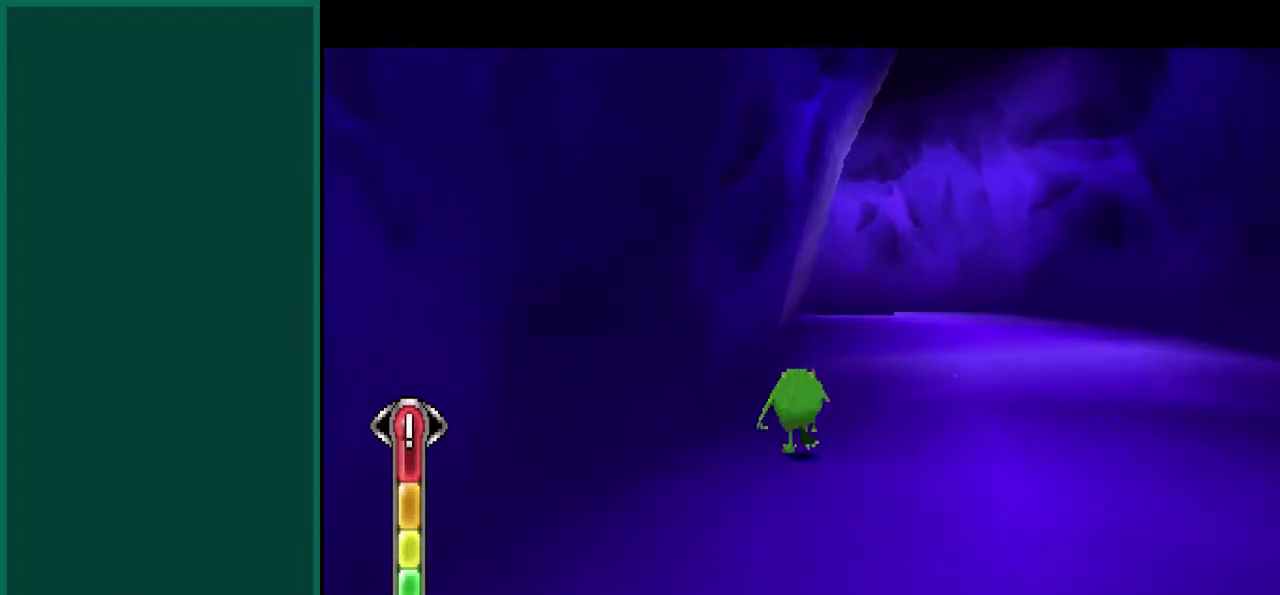
{"buttons": ["R2"], "left_stick": "up-right", "events": [[217, "CROSS", "down"], [217, "left_stick", "up-right"], [267, "R2", "down"], [417, "CROSS", "up"]]}
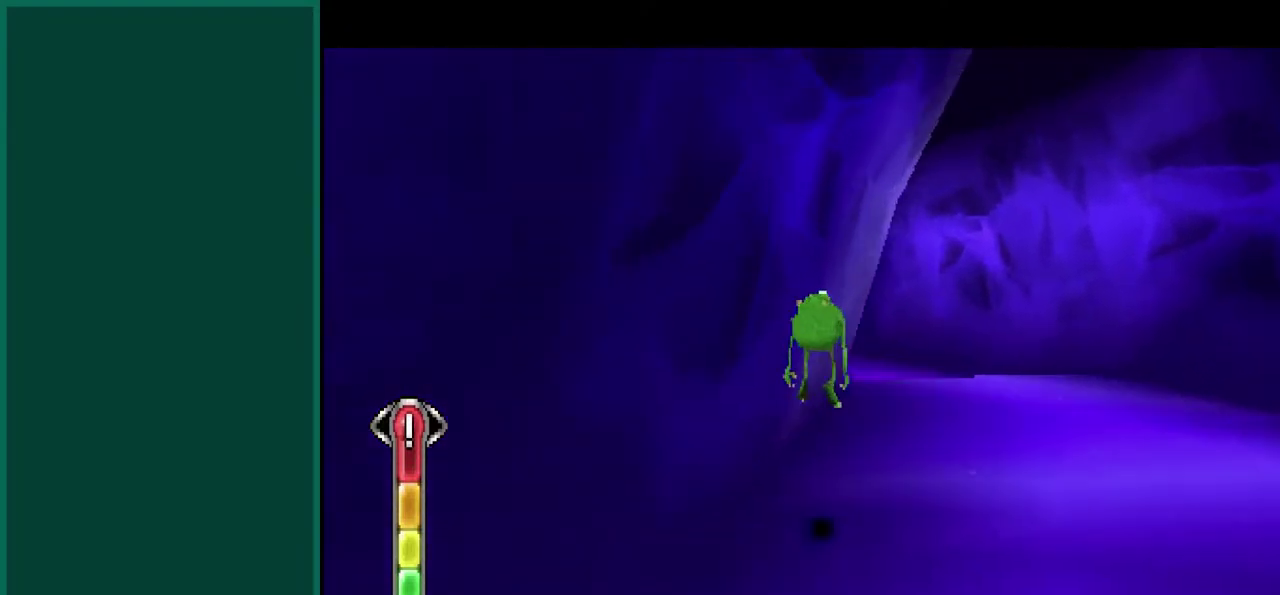
{"buttons": [], "left_stick": "up-right", "events": [[83, "R2", "up"]]}
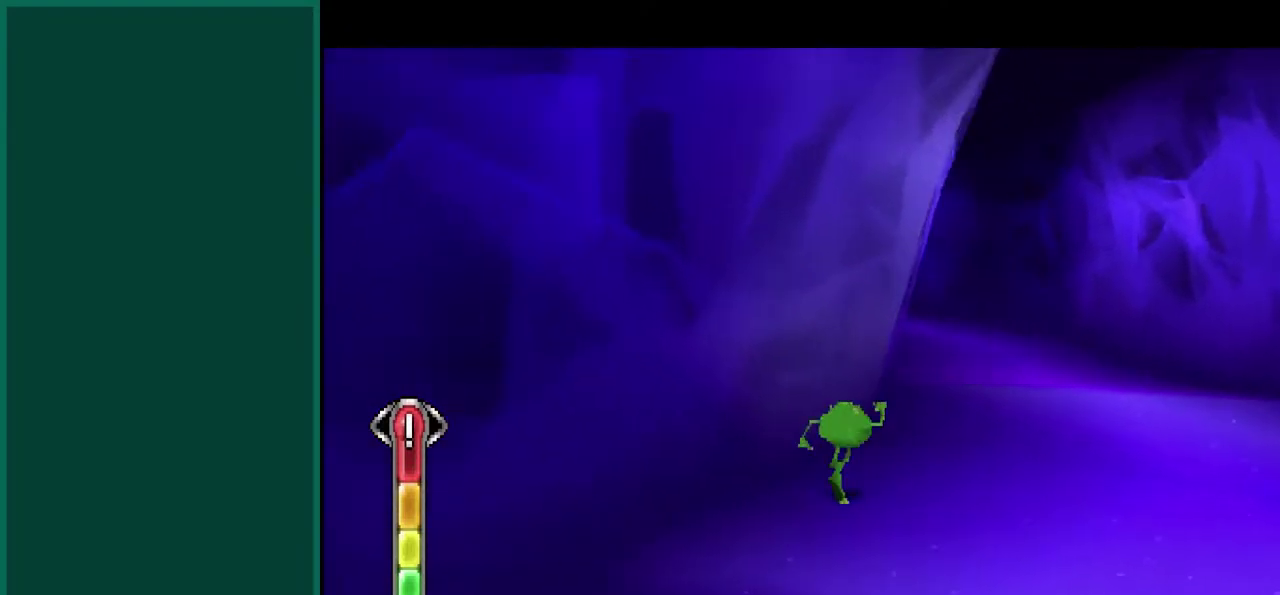
{"buttons": [], "left_stick": "up", "events": [[333, "left_stick", "up"]]}
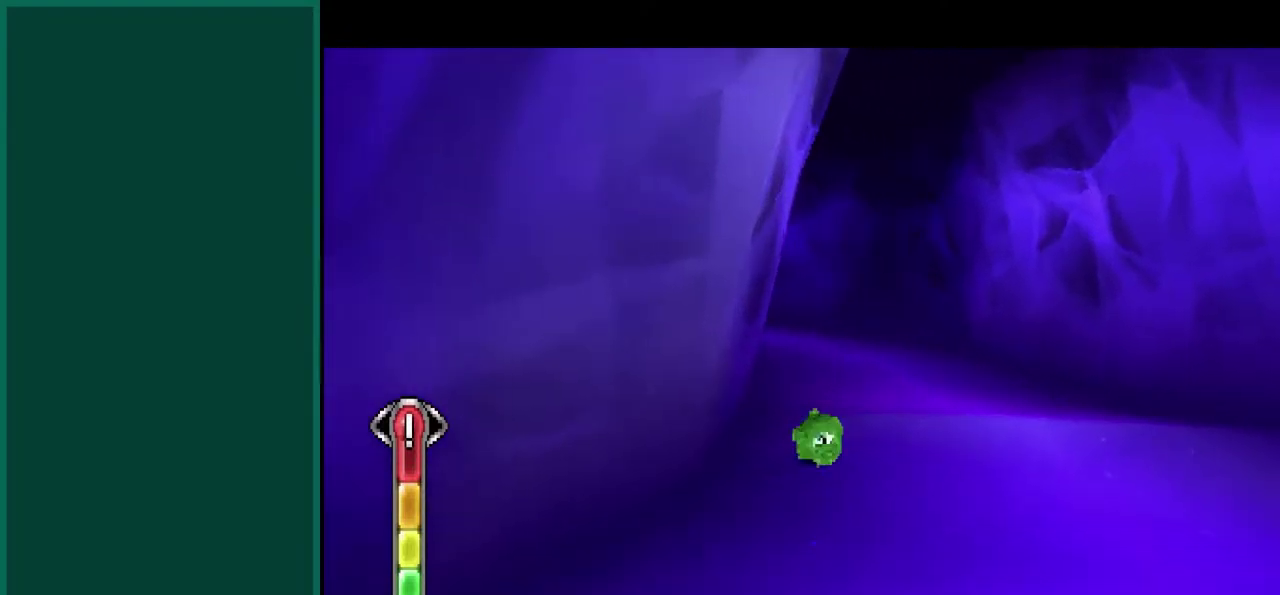
{"buttons": [], "left_stick": "up", "events": []}
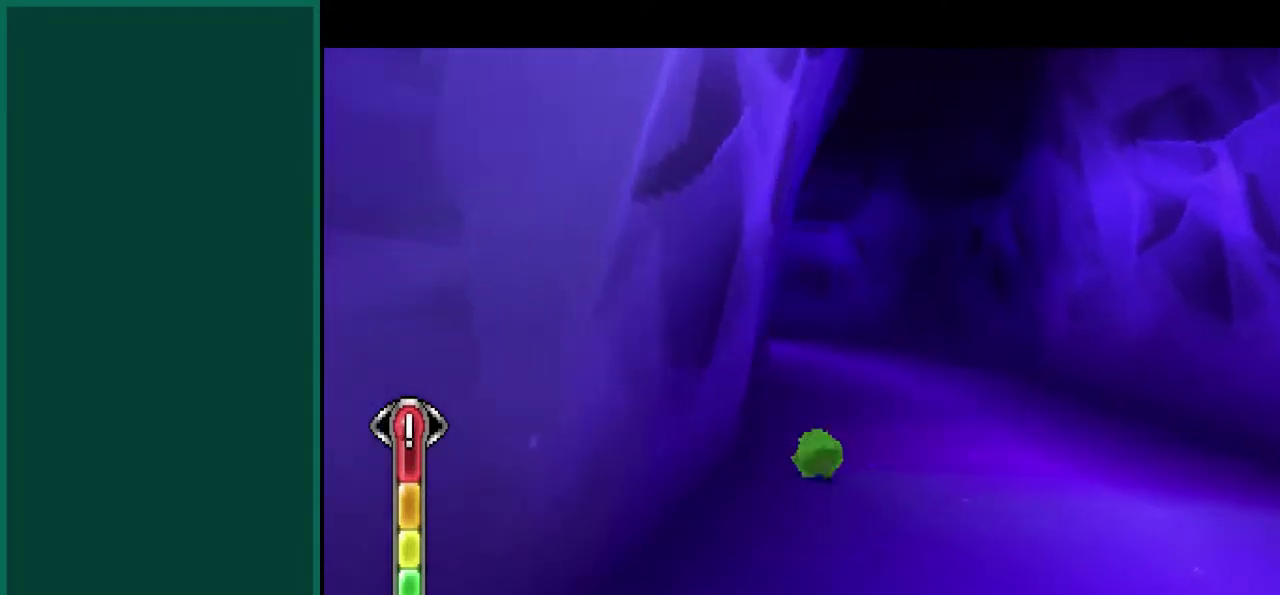
{"buttons": [], "left_stick": "up-right", "events": [[450, "left_stick", "up-right"]]}
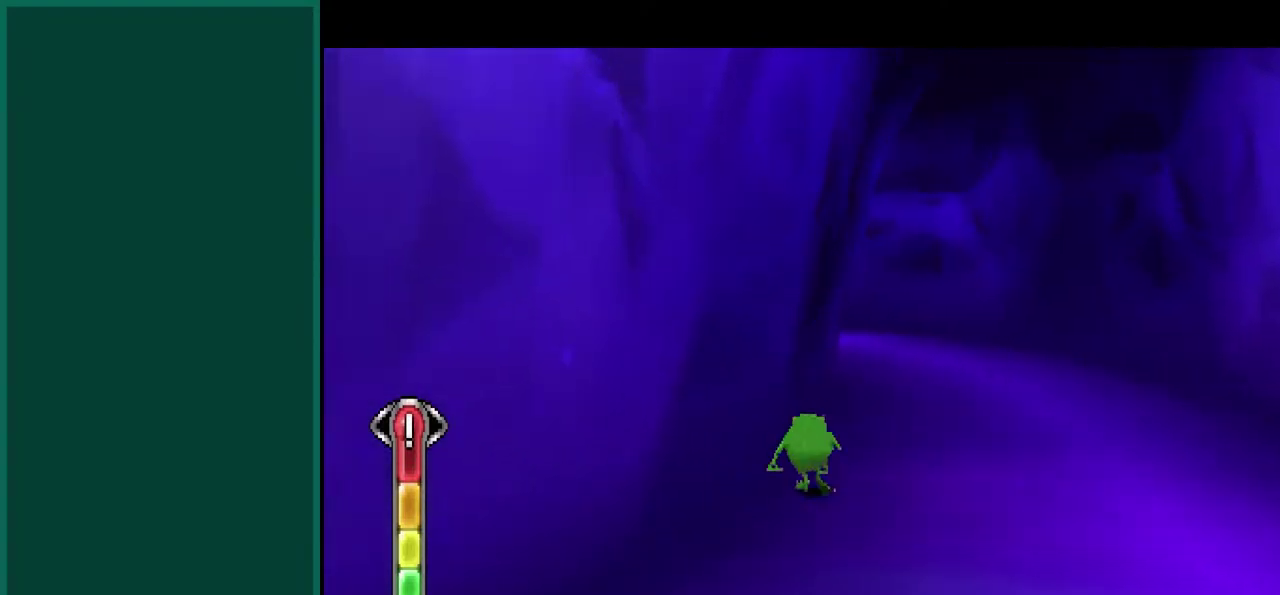
{"buttons": [], "left_stick": "up-right", "events": []}
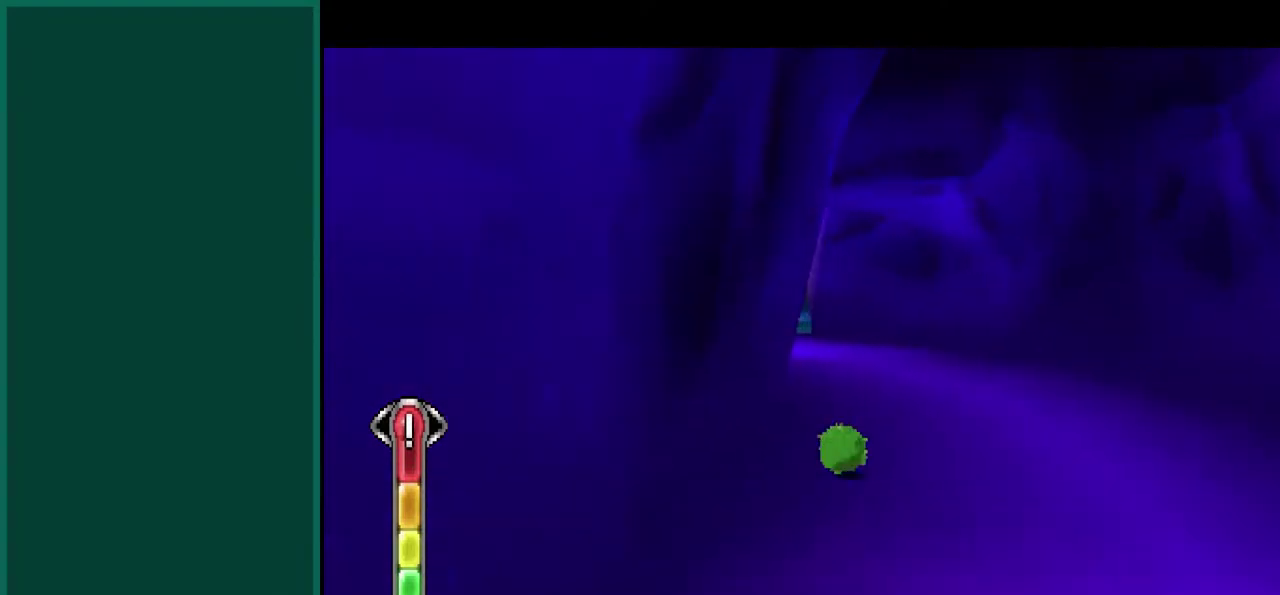
{"buttons": [], "left_stick": "up", "events": [[33, "R2", "down"], [183, "left_stick", "up"], [317, "R2", "up"]]}
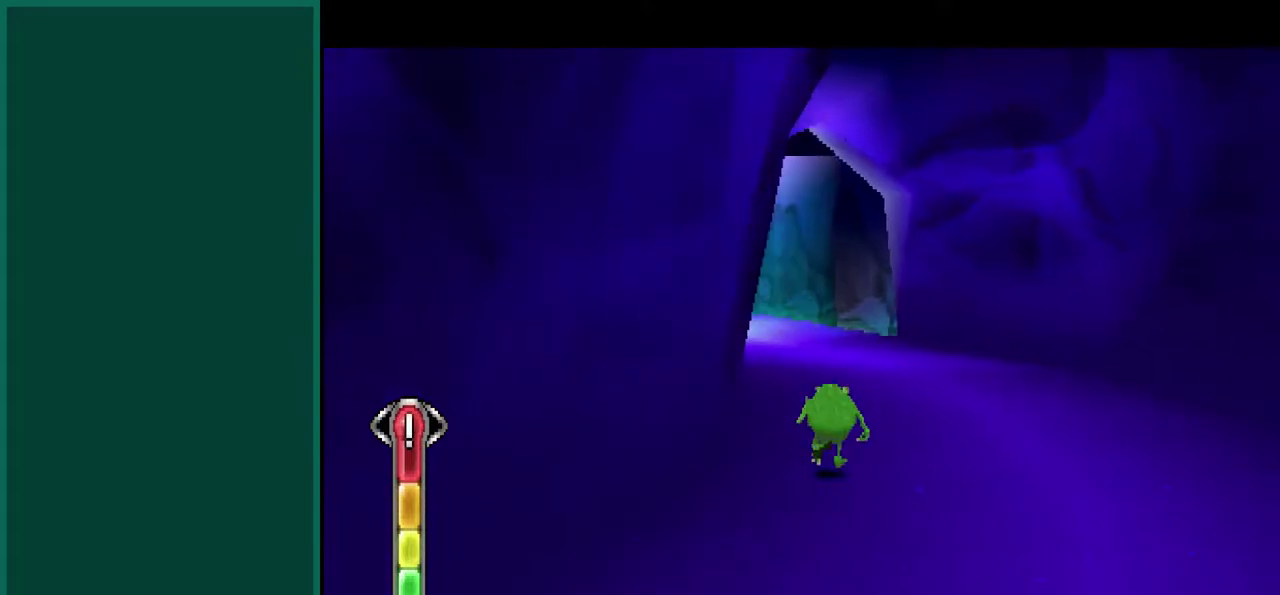
{"buttons": ["R2"], "left_stick": "up", "events": [[467, "R2", "down"]]}
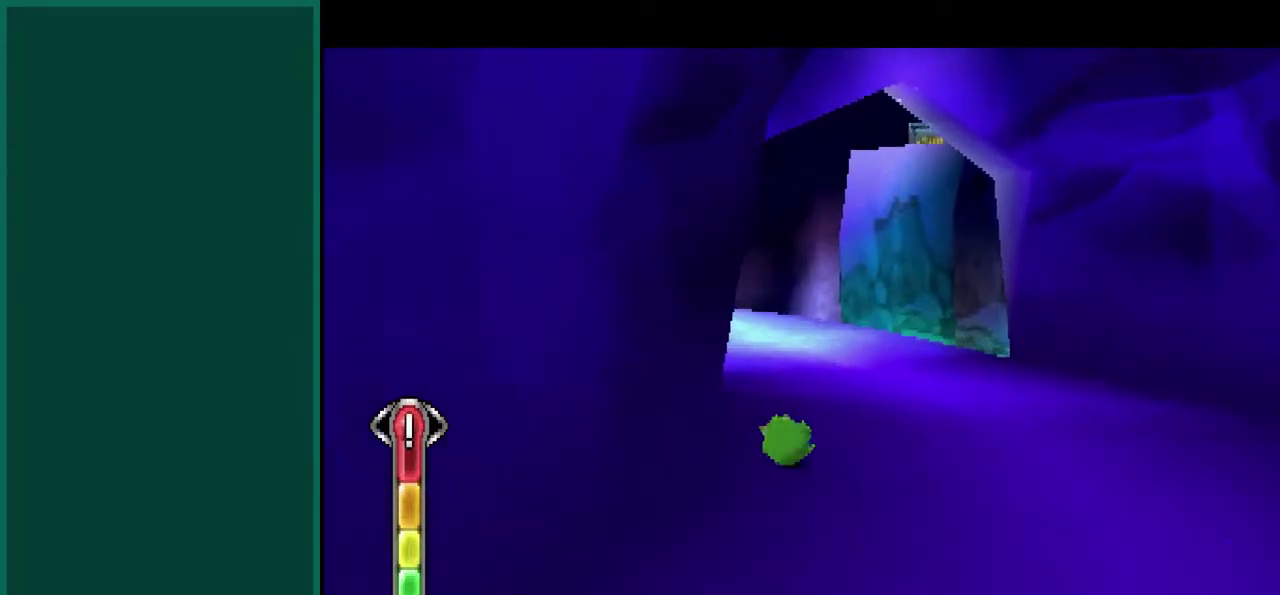
{"buttons": [], "left_stick": "up", "events": [[167, "R2", "up"]]}
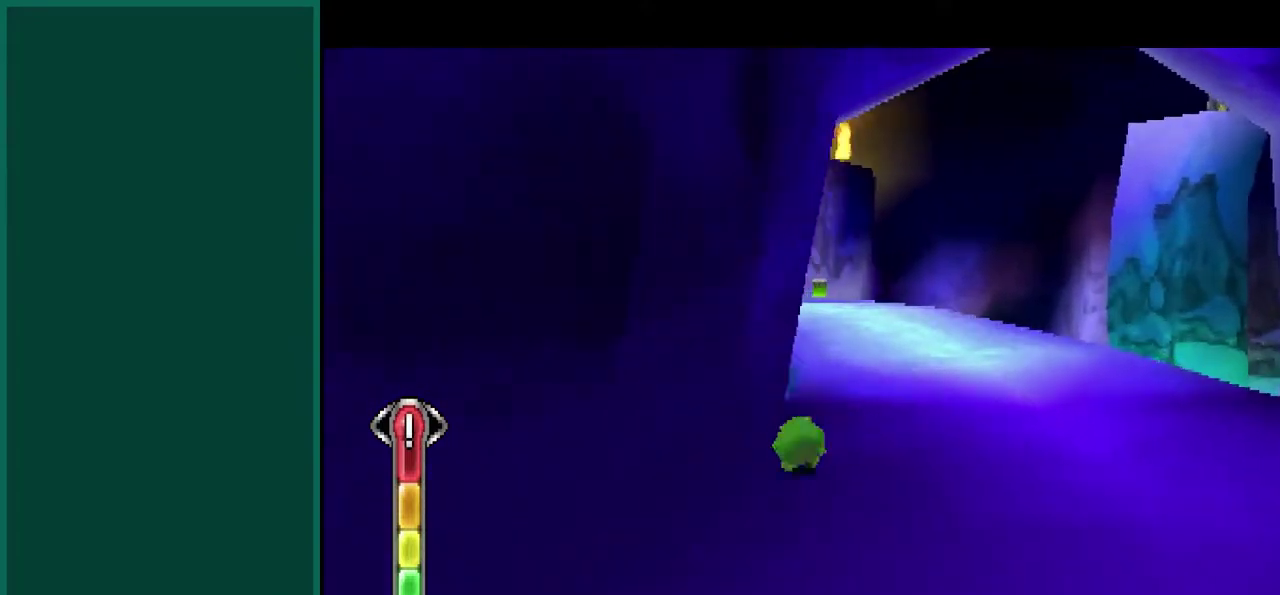
{"buttons": [], "left_stick": "up-right", "events": [[100, "left_stick", "up-right"]]}